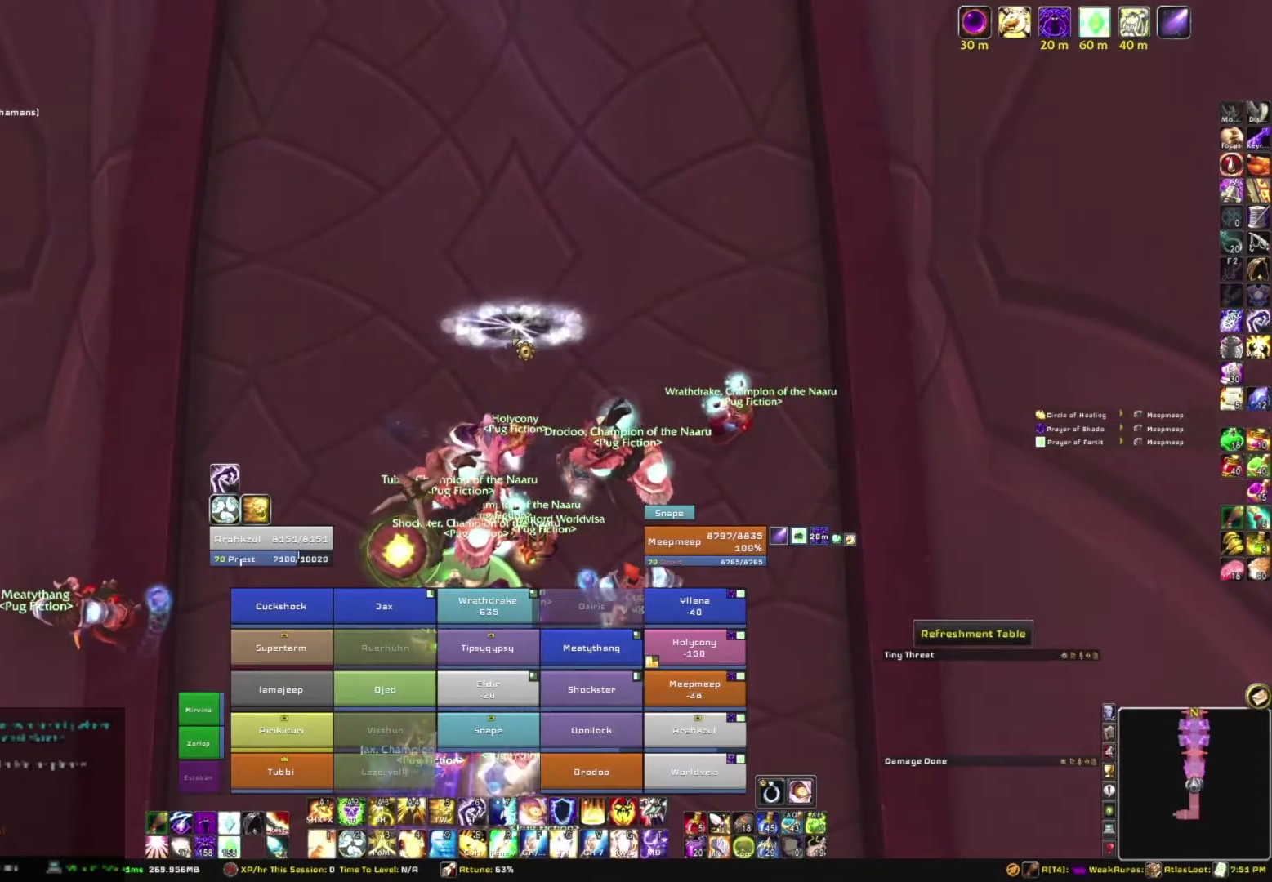
Gameplay with keyboard and mouse; each line is a JSON object with the keys and mouse buttons held at the frame after it. "events" lists presses ("down") and releases ("up") of "1", "2", "3", "4", "5", "a", "alt", "b", "c", "ctrl", "d", "e", "f", "g", "q", "r", "s", "shift", "space", "t", "tab", "tilde", "v", "w", "x", "z", "mouse_left", "mouse_wheel", "mouse_right", "mouse_mb4" and "mouse_mb5" between this image and that frame as [ms after this image, input, new state], when the widget could be followed in between. "mouse_left", "mouse_wheel", "mouse_right", "mouse_mb4", "mouse_mb5" = the "left", "wheel", "right", "mb4", "mb5" buttons of the "mouse" list. No other keys are recorded. "wheel" means that the mouse wheel is clicked or scrolled. Mouse movement is not recorded.
{"keys": [], "mouse": [], "events": [[334, "mouse_right", "down"], [434, "mouse_right", "up"]]}
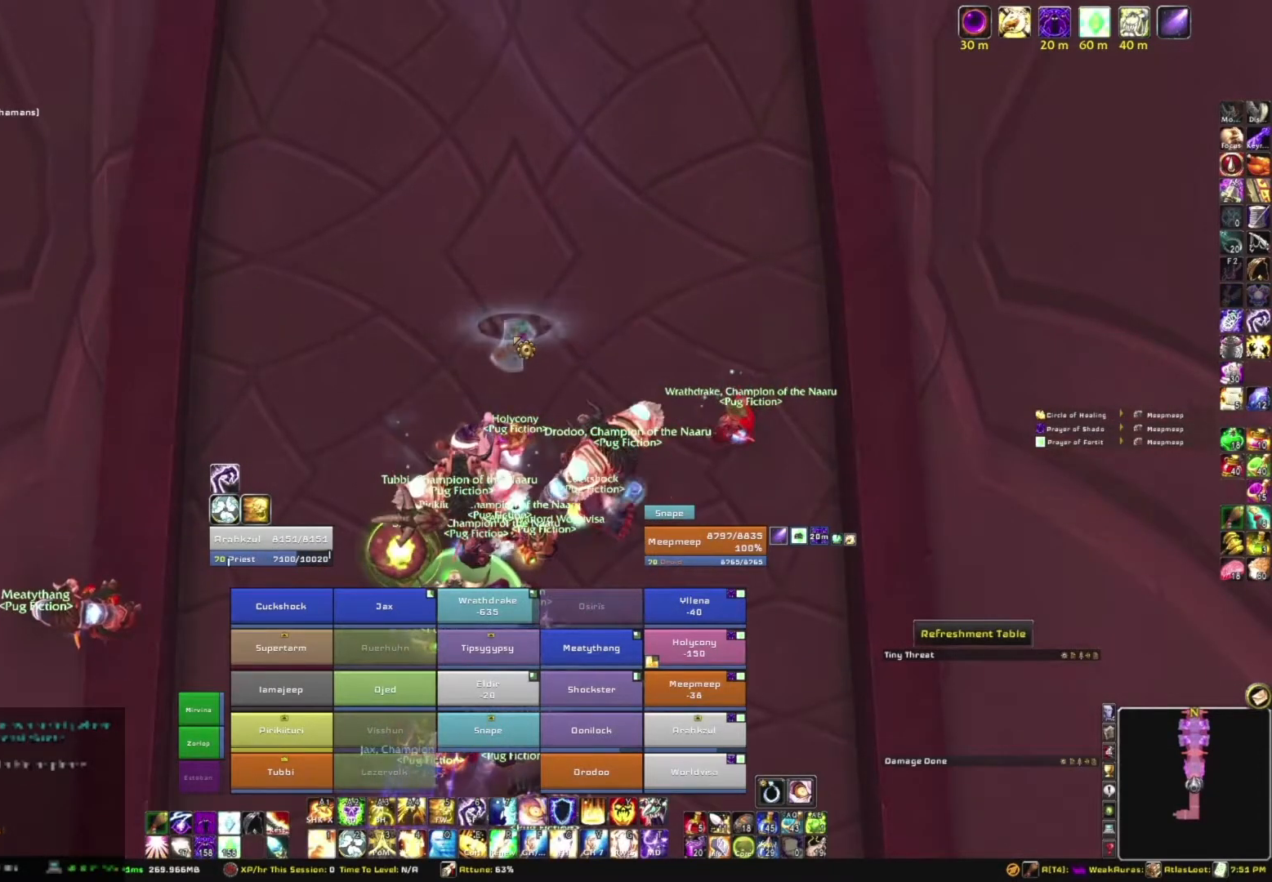
{"keys": [], "mouse": [], "events": [[34, "mouse_right", "down"], [134, "mouse_right", "up"], [234, "mouse_right", "down"], [301, "mouse_right", "up"], [401, "mouse_right", "down"], [468, "mouse_right", "up"]]}
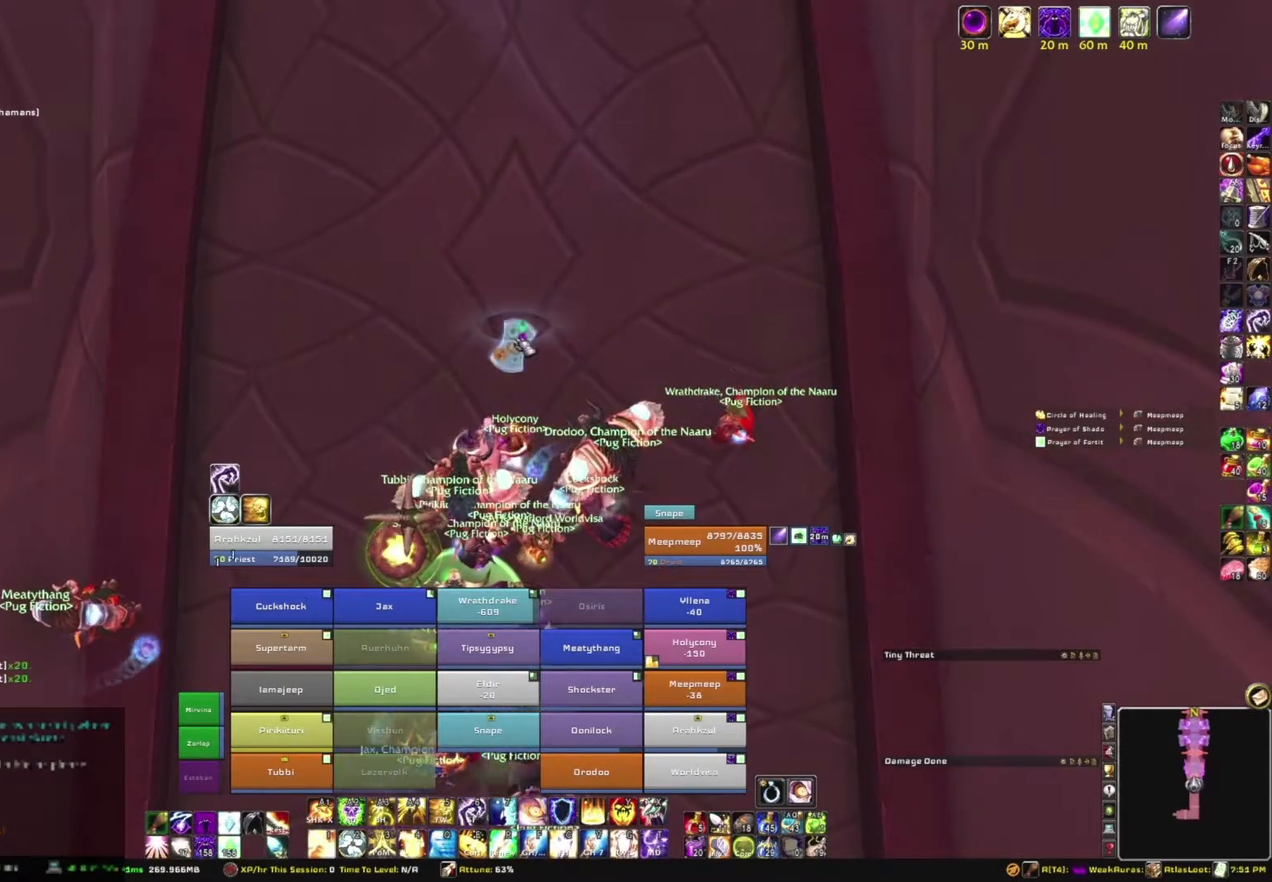
{"keys": ["s"], "mouse": [], "events": [[33, "mouse_right", "down"], [133, "mouse_right", "up"], [234, "mouse_right", "down"], [267, "mouse_right", "up"], [367, "s", "down"]]}
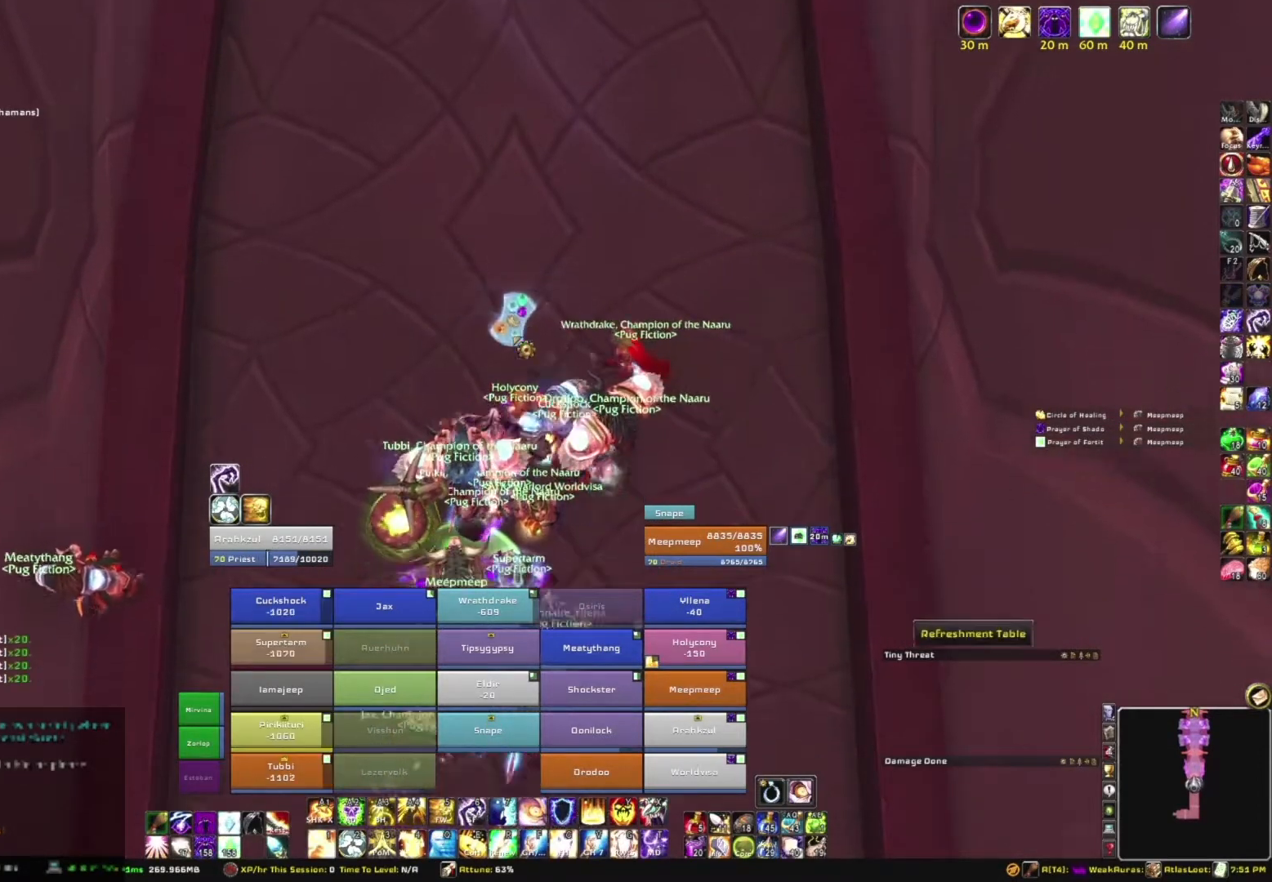
{"keys": [], "mouse": [], "events": [[500, "s", "up"]]}
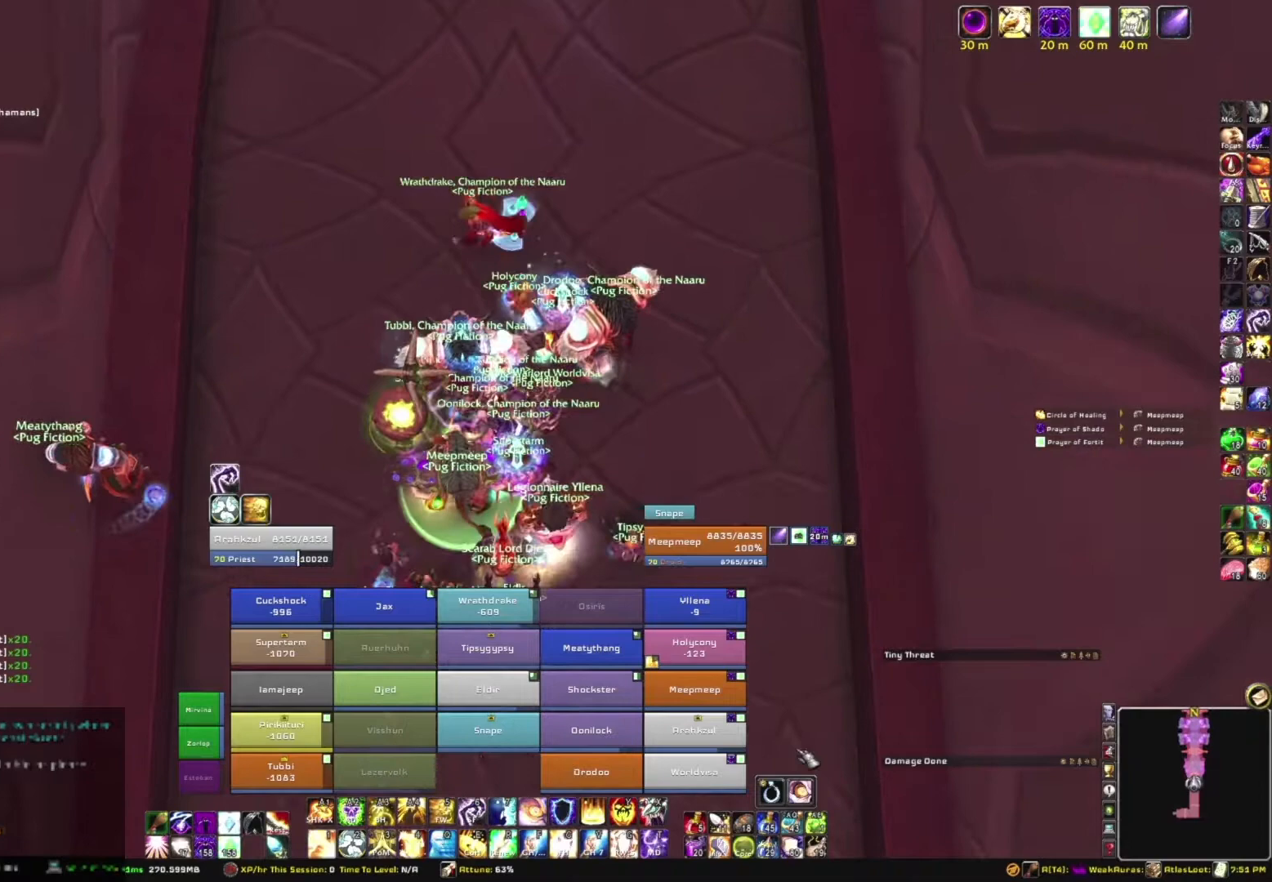
{"keys": [], "mouse": [], "events": []}
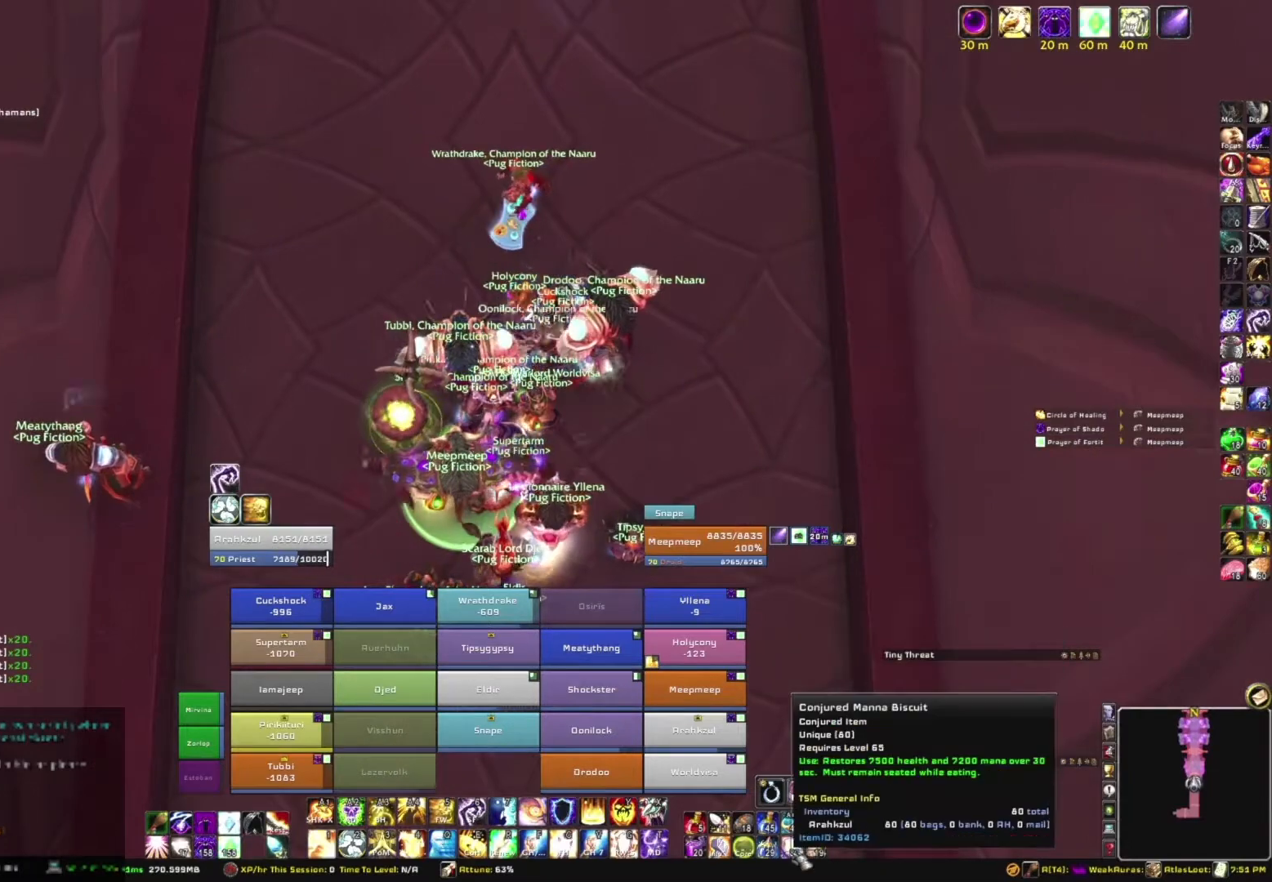
{"keys": [], "mouse": [], "events": [[234, "mouse_left", "down"], [334, "mouse_left", "up"]]}
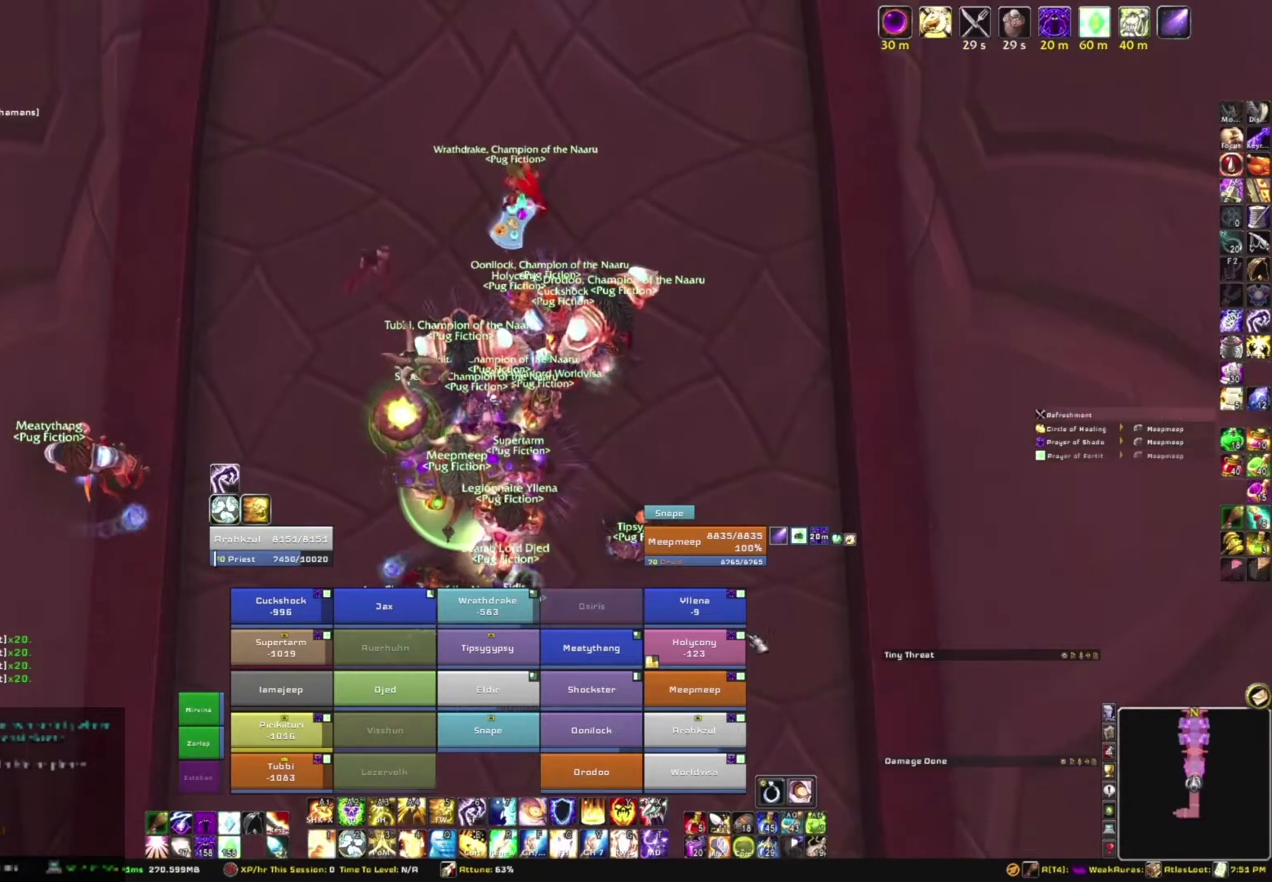
{"keys": [], "mouse": ["right"], "events": [[267, "mouse_right", "down"]]}
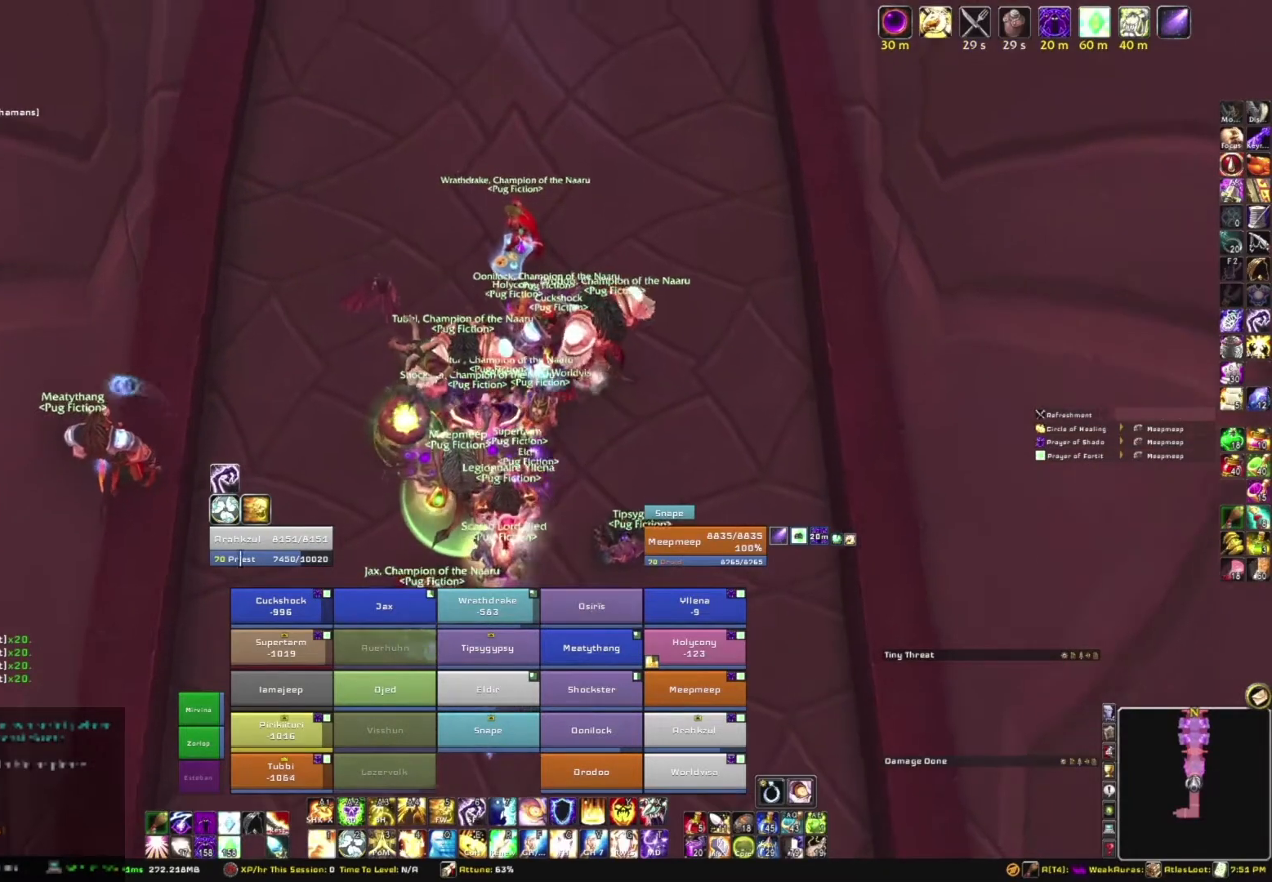
{"keys": [], "mouse": ["right"], "events": []}
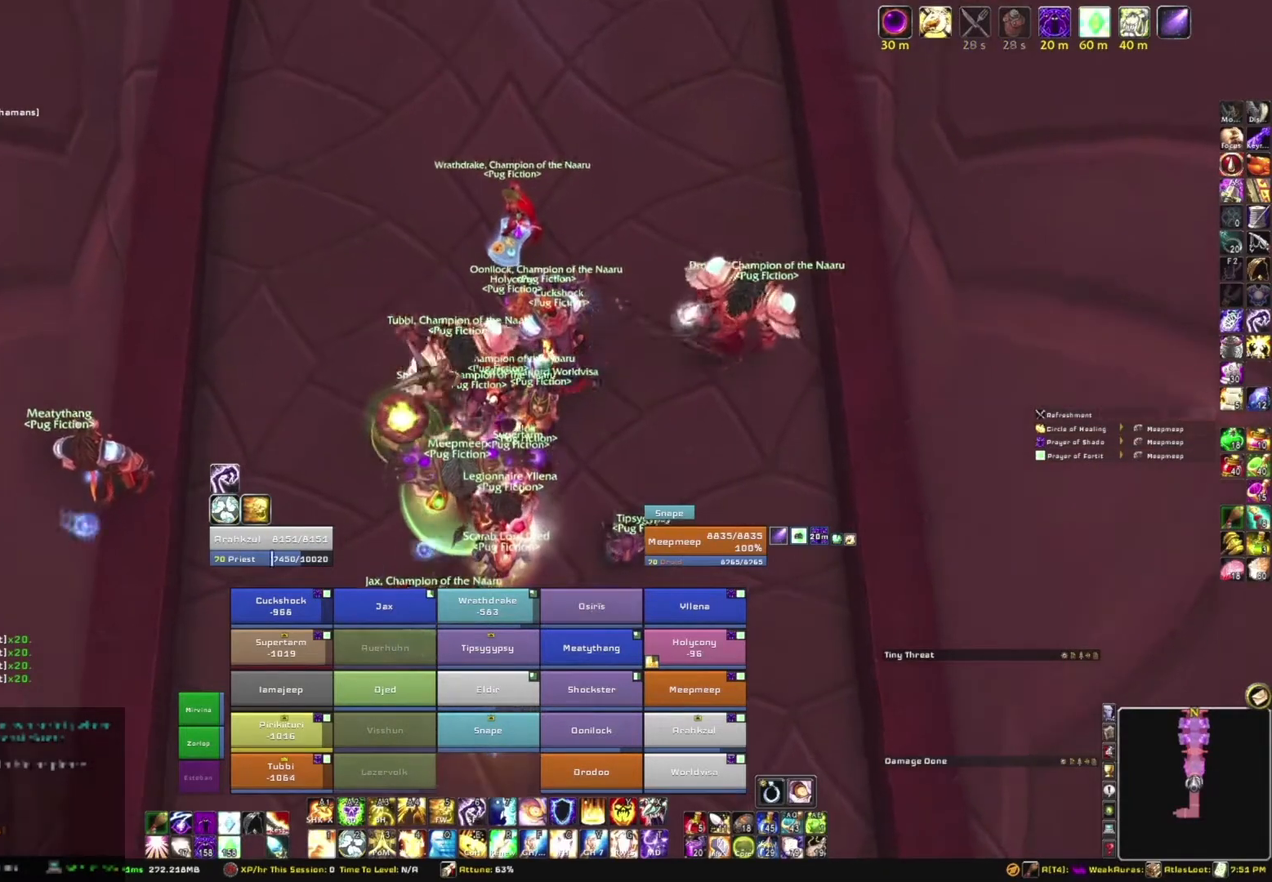
{"keys": [], "mouse": [], "events": [[367, "mouse_right", "up"]]}
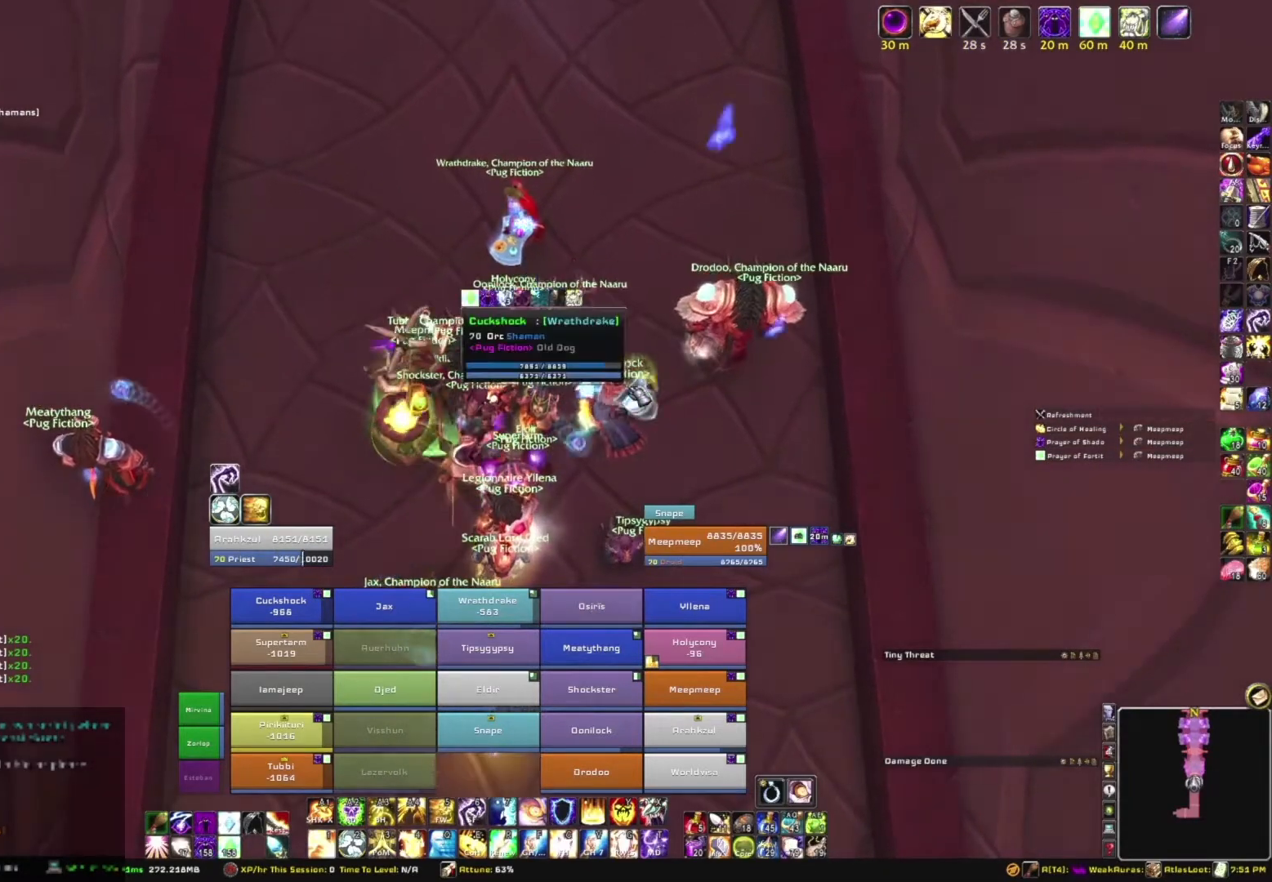
{"keys": [], "mouse": [], "events": []}
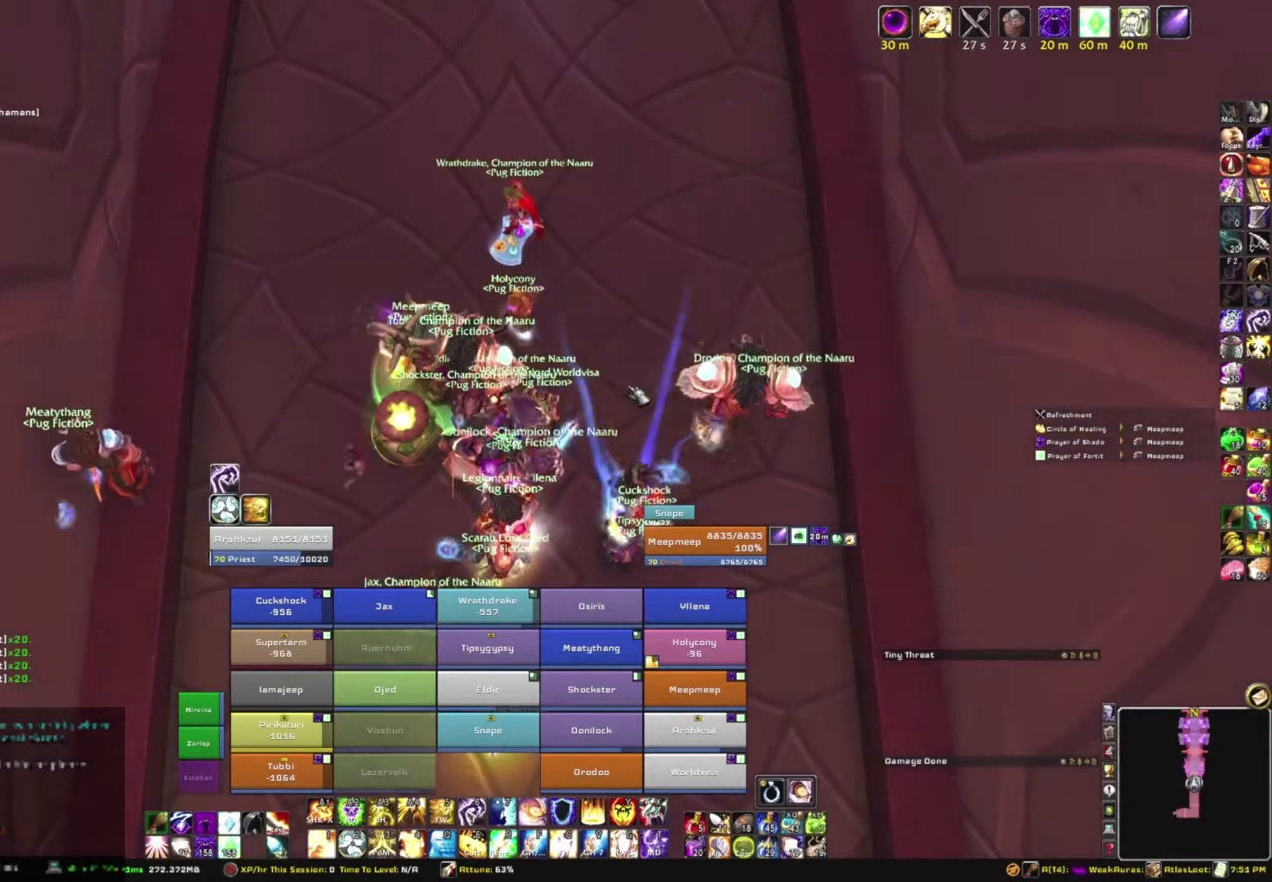
{"keys": [], "mouse": [], "events": []}
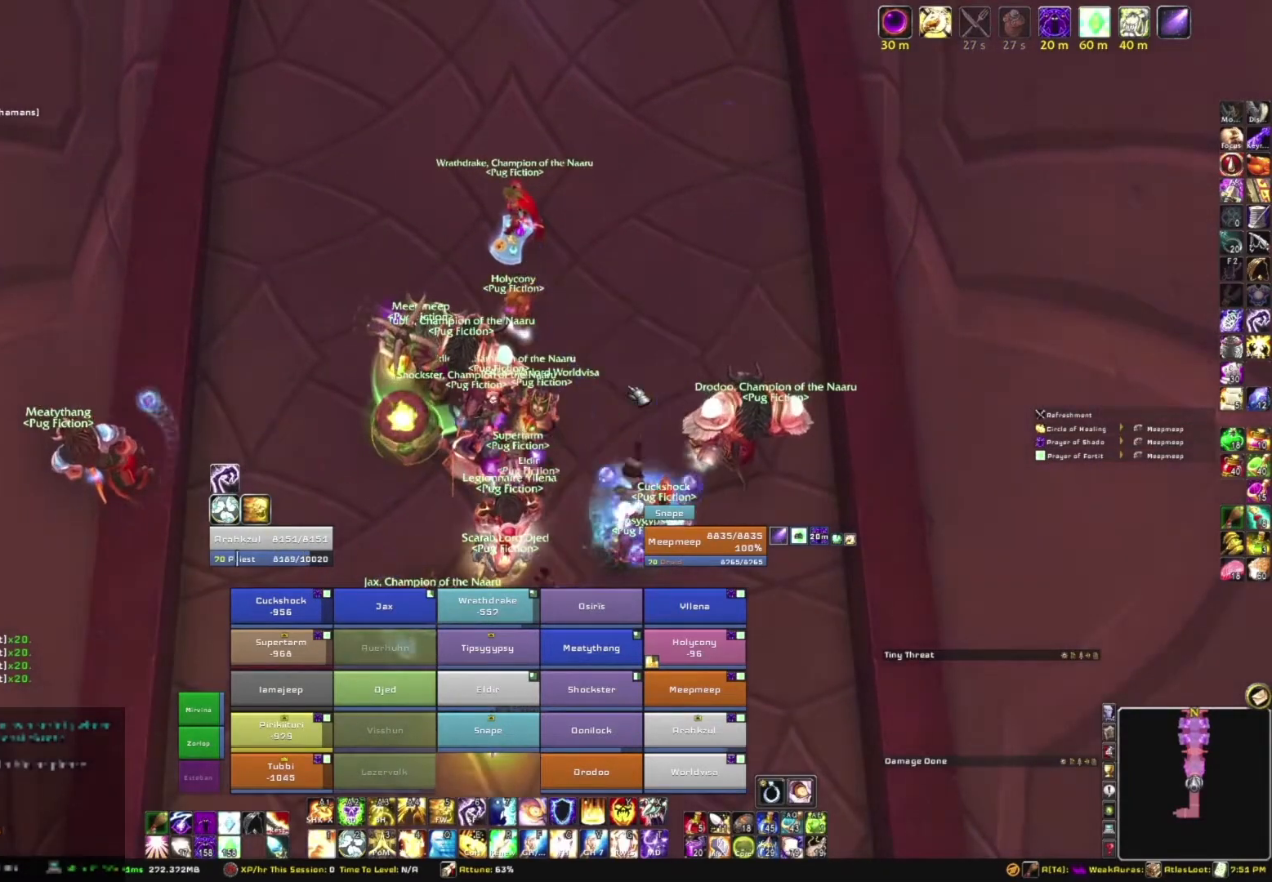
{"keys": ["b"], "mouse": [], "events": [[367, "b", "down"]]}
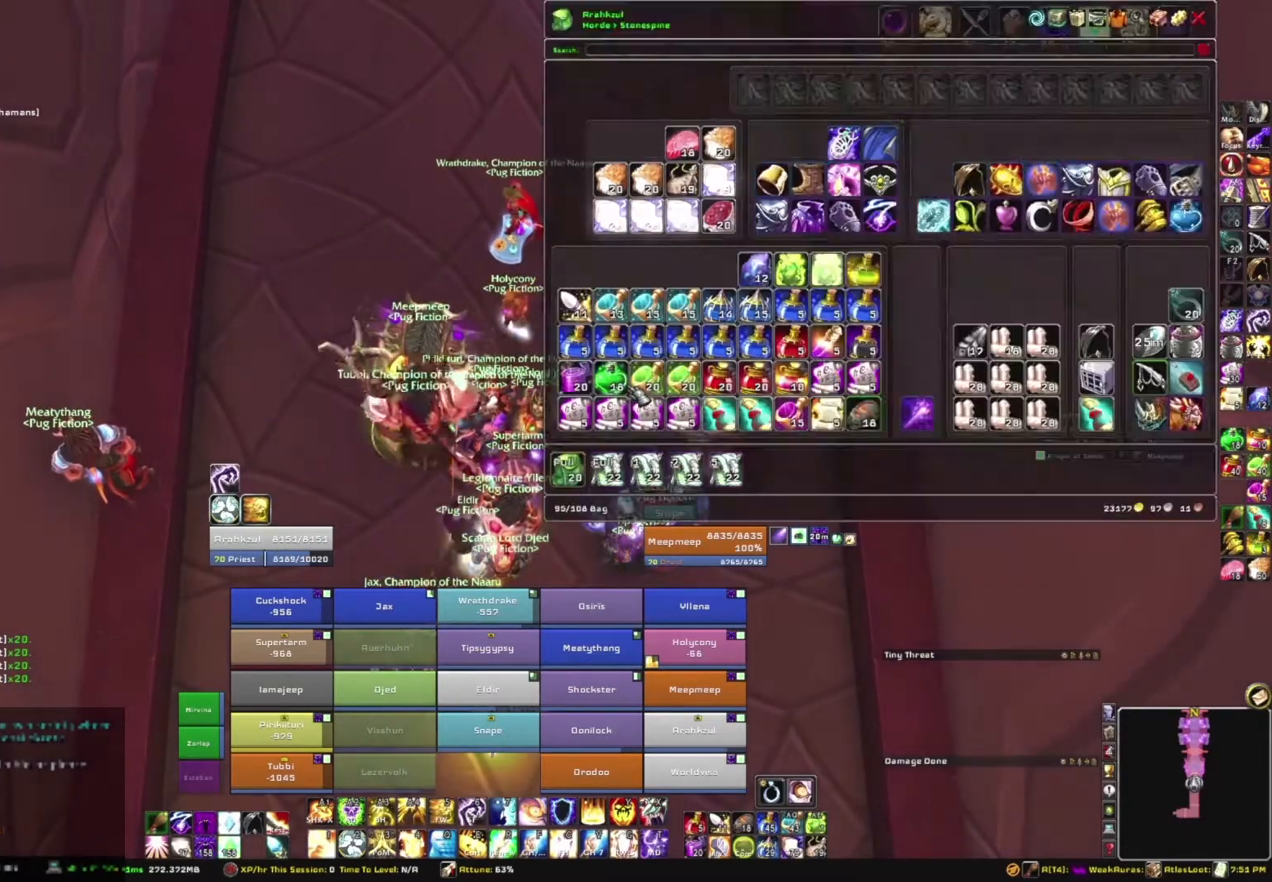
{"keys": [], "mouse": [], "events": [[100, "b", "up"]]}
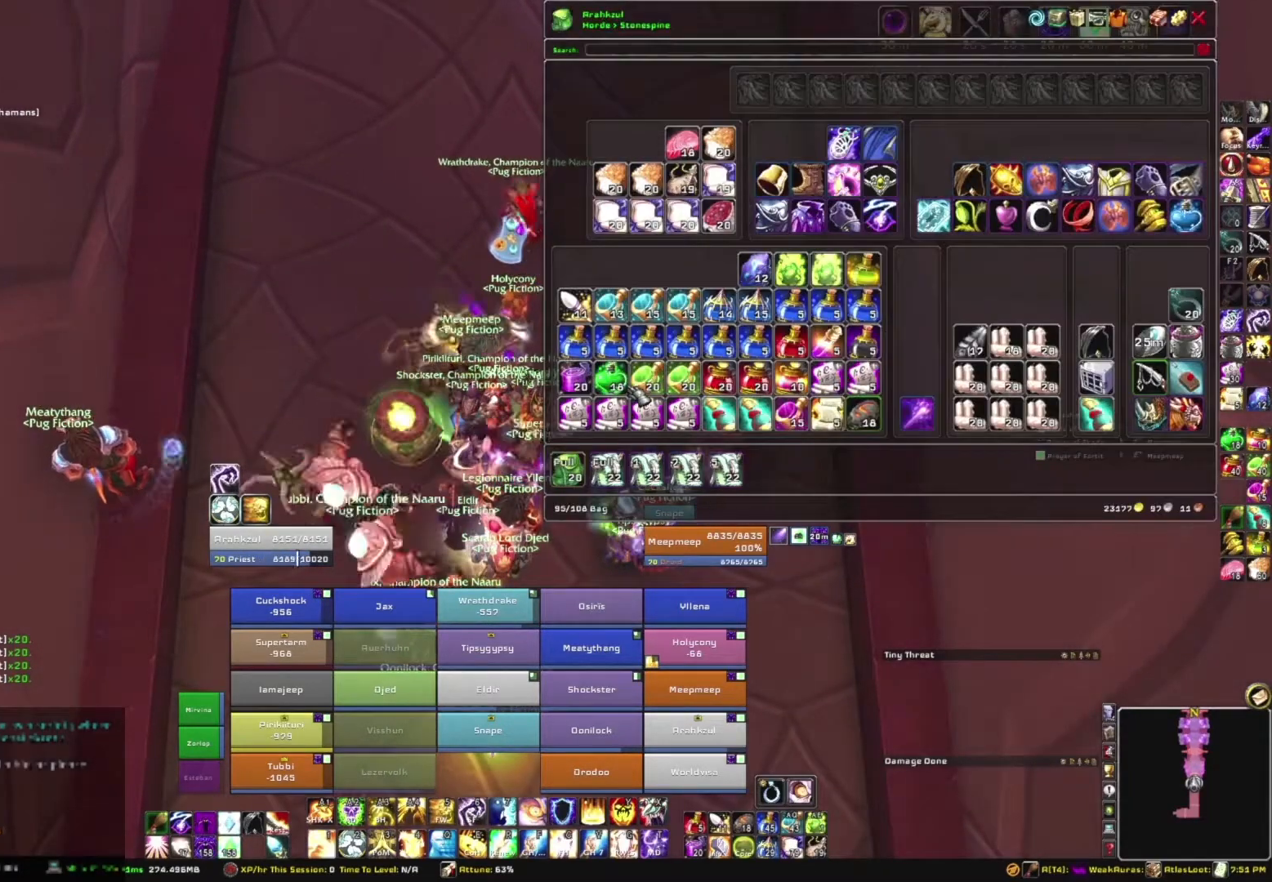
{"keys": [], "mouse": [], "events": []}
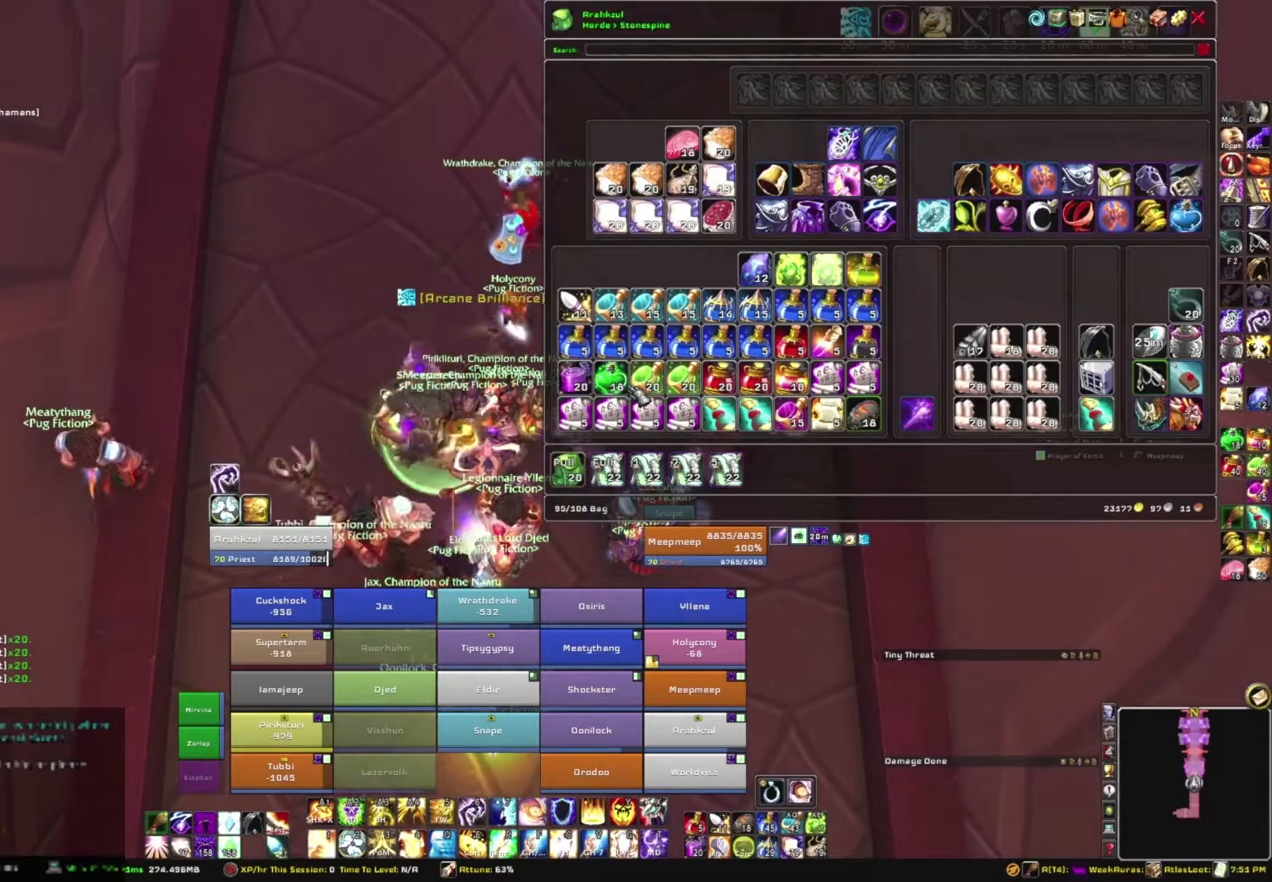
{"keys": [], "mouse": [], "events": []}
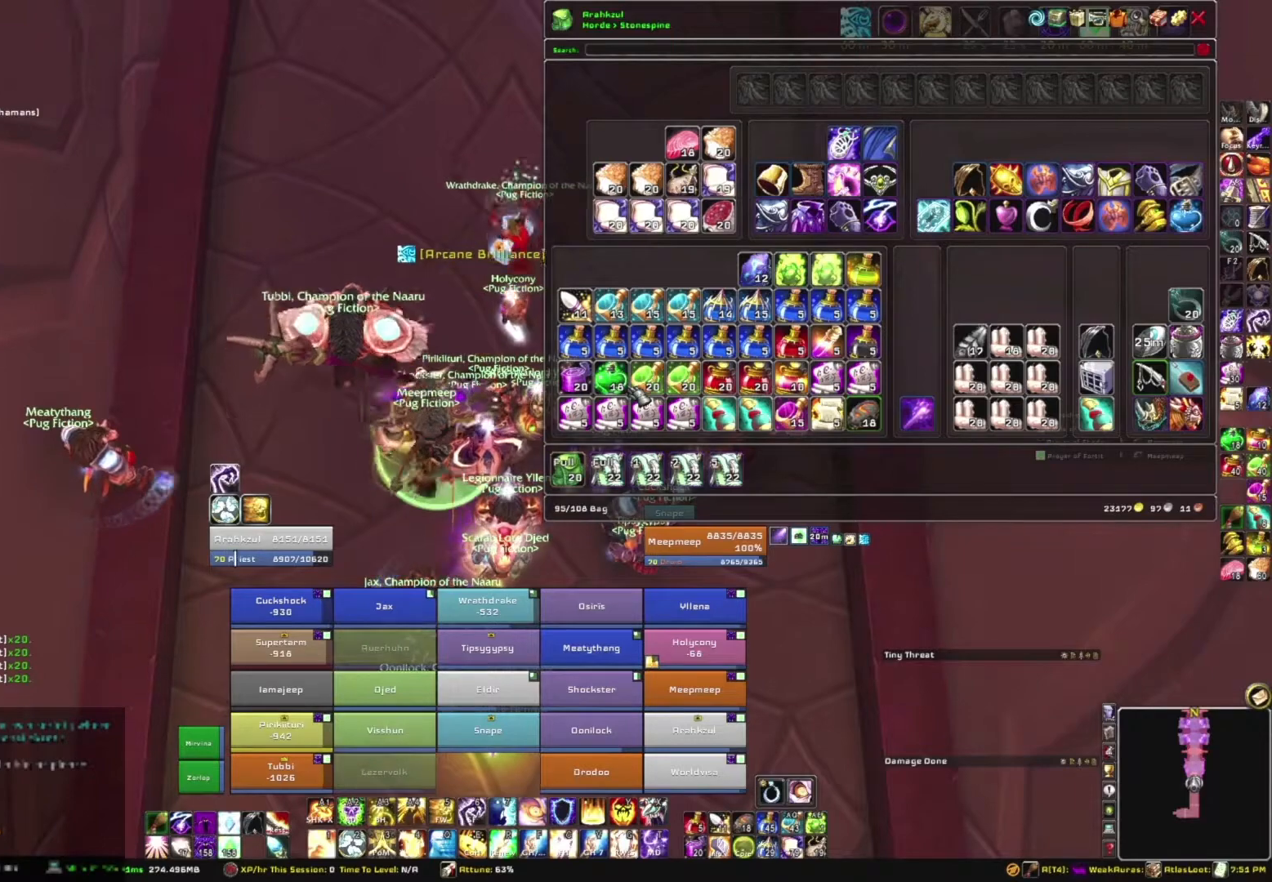
{"keys": [], "mouse": [], "events": [[67, "b", "down"], [200, "b", "up"]]}